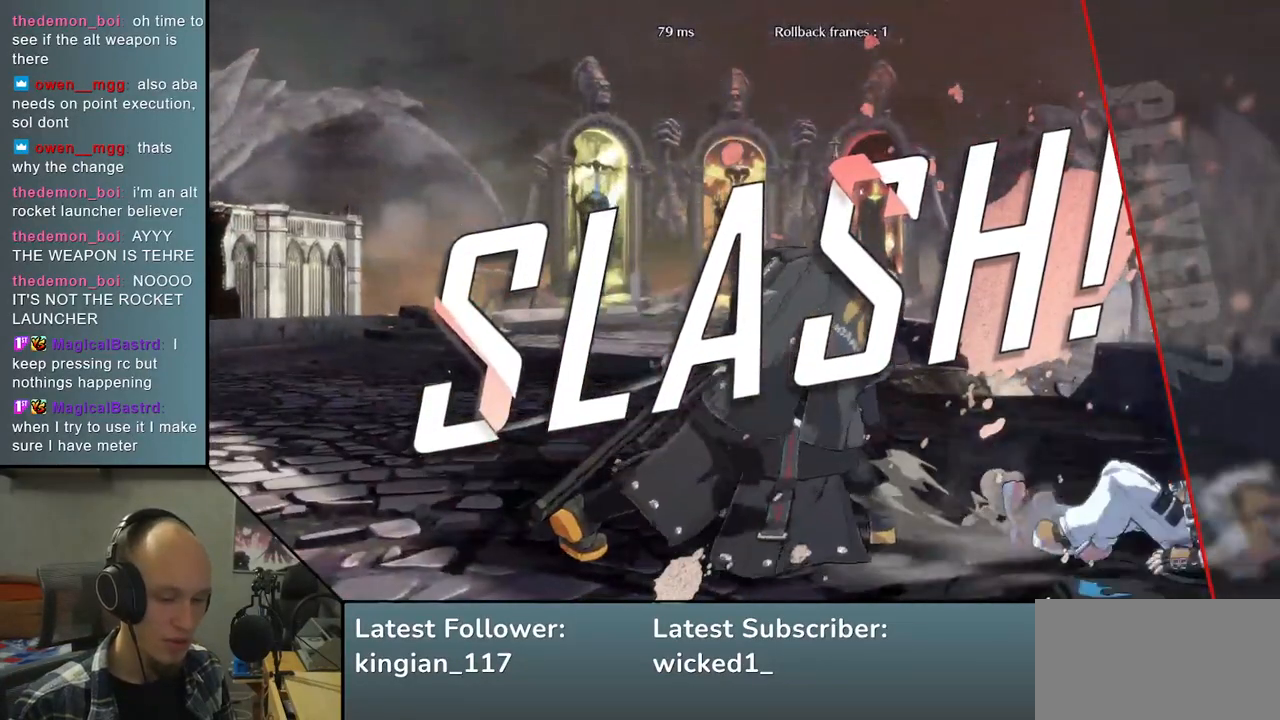
Gameplay with a controller (arcade stick); each line is a JSON object with the inputs held at the frame after it (dt_ms = milliseconds from this image to that frame). "events" lists button and stick changes between this image and that frame as [ms after this image, input, new state], when the widget could be followed in between. Not read: L3 R3.
{"dt_ms": 500, "buttons": [], "left_stick": "center", "events": []}
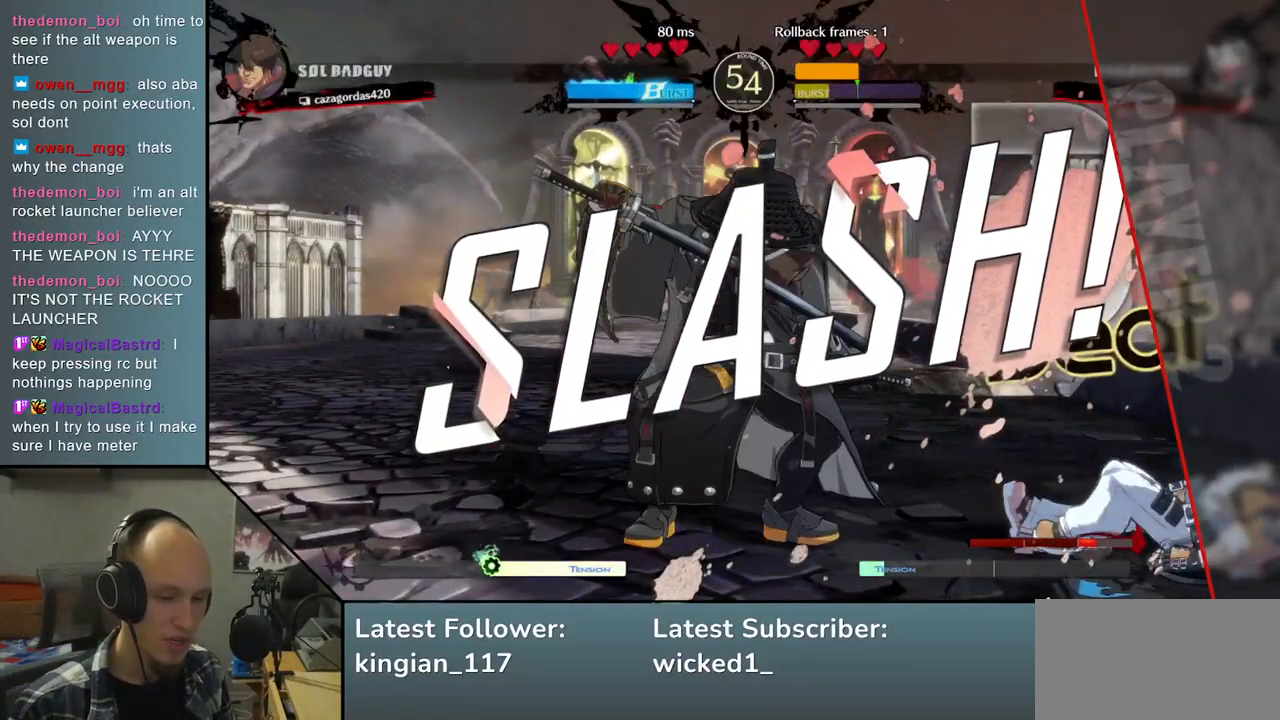
{"dt_ms": 500, "buttons": [], "left_stick": "center", "events": []}
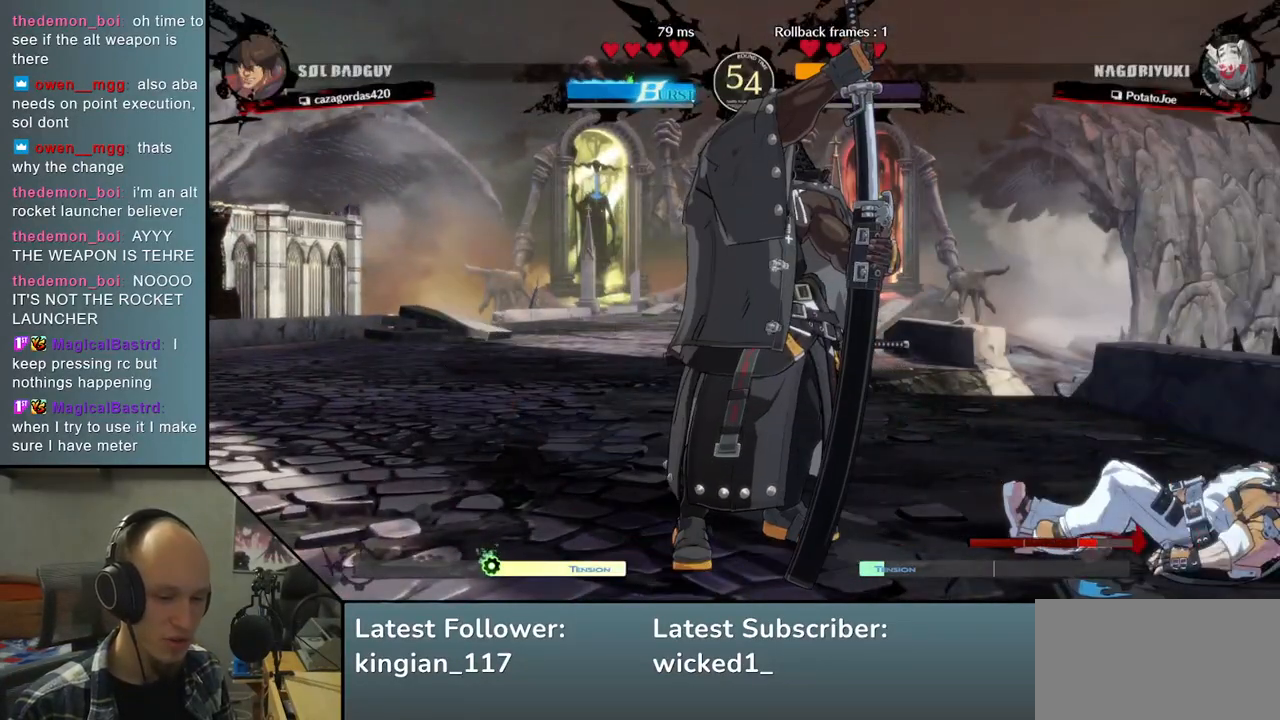
{"dt_ms": 500, "buttons": [], "left_stick": "center", "events": []}
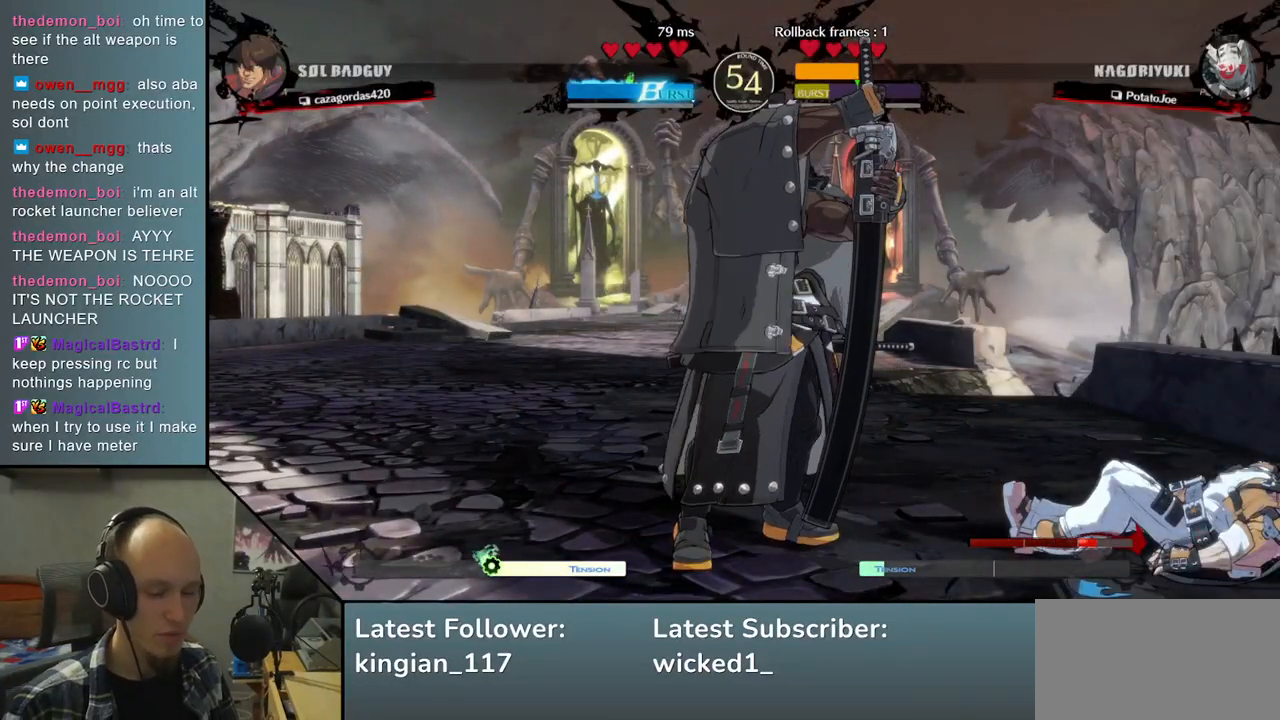
{"dt_ms": 500, "buttons": [], "left_stick": "center", "events": []}
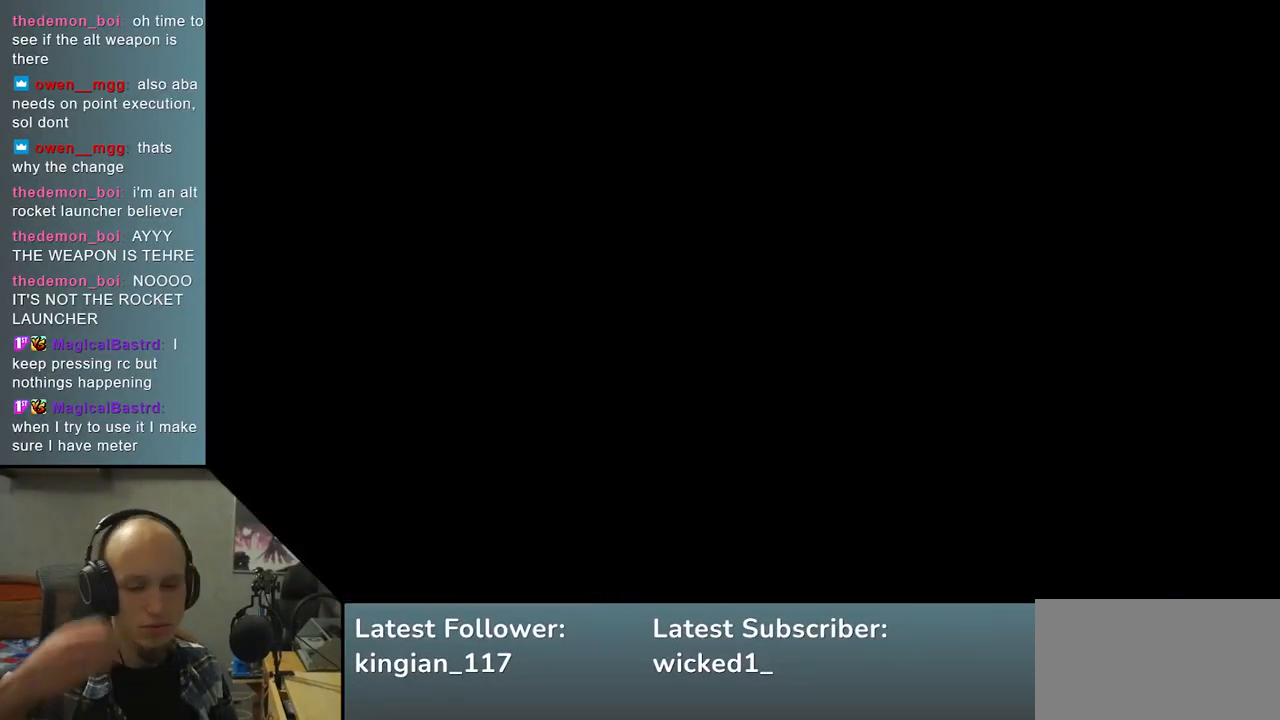
{"dt_ms": 500, "buttons": [], "left_stick": "center", "events": []}
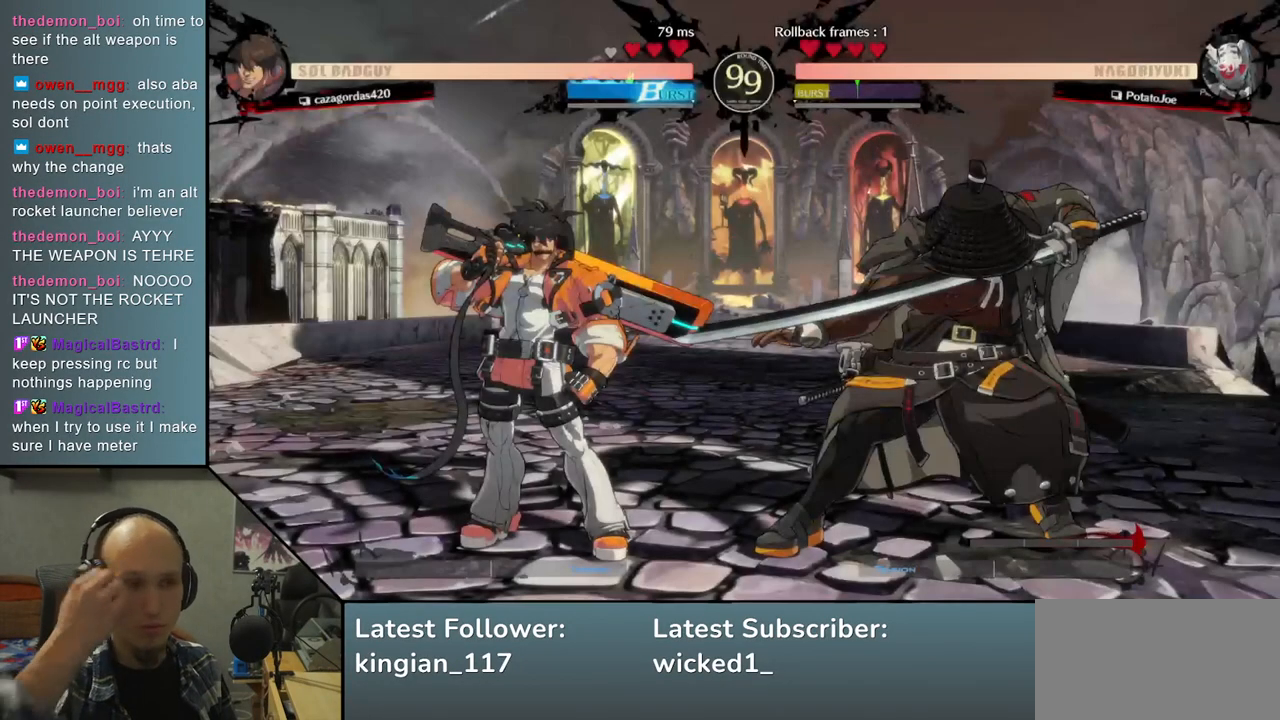
{"dt_ms": 500, "buttons": [], "left_stick": "center", "events": []}
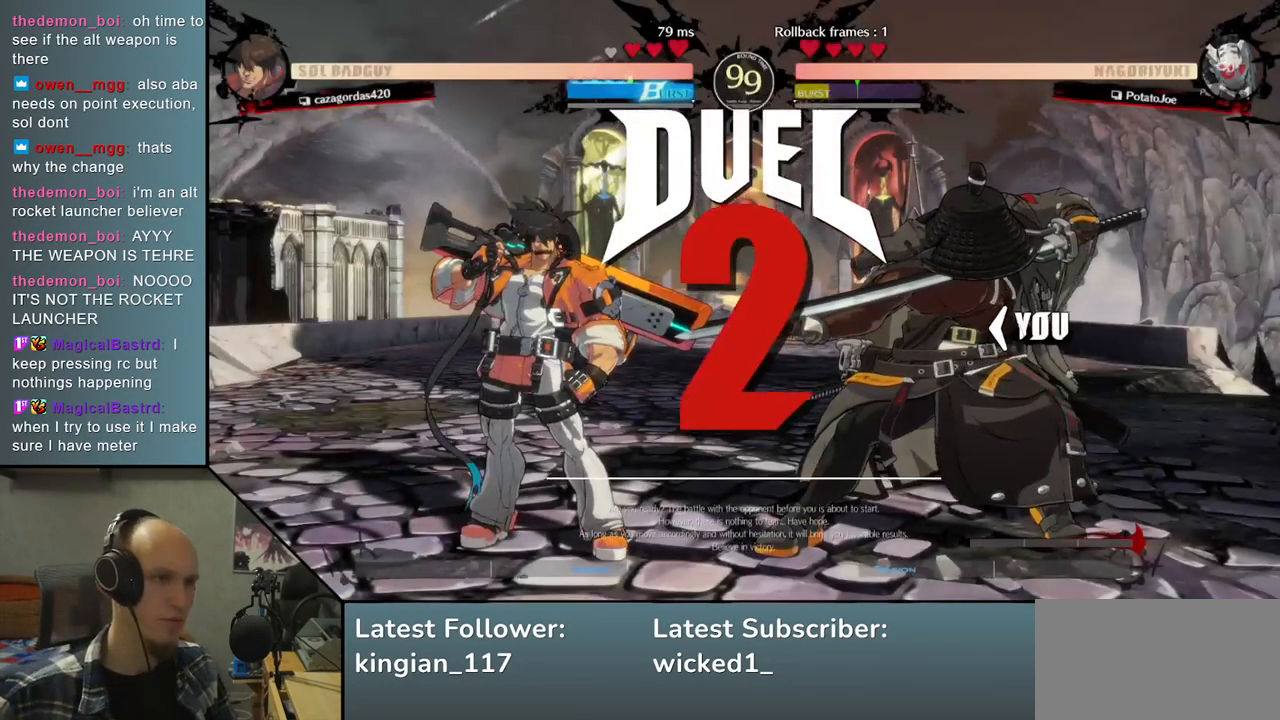
{"dt_ms": 500, "buttons": [], "left_stick": "left", "events": [[183, "left_stick", "left"]]}
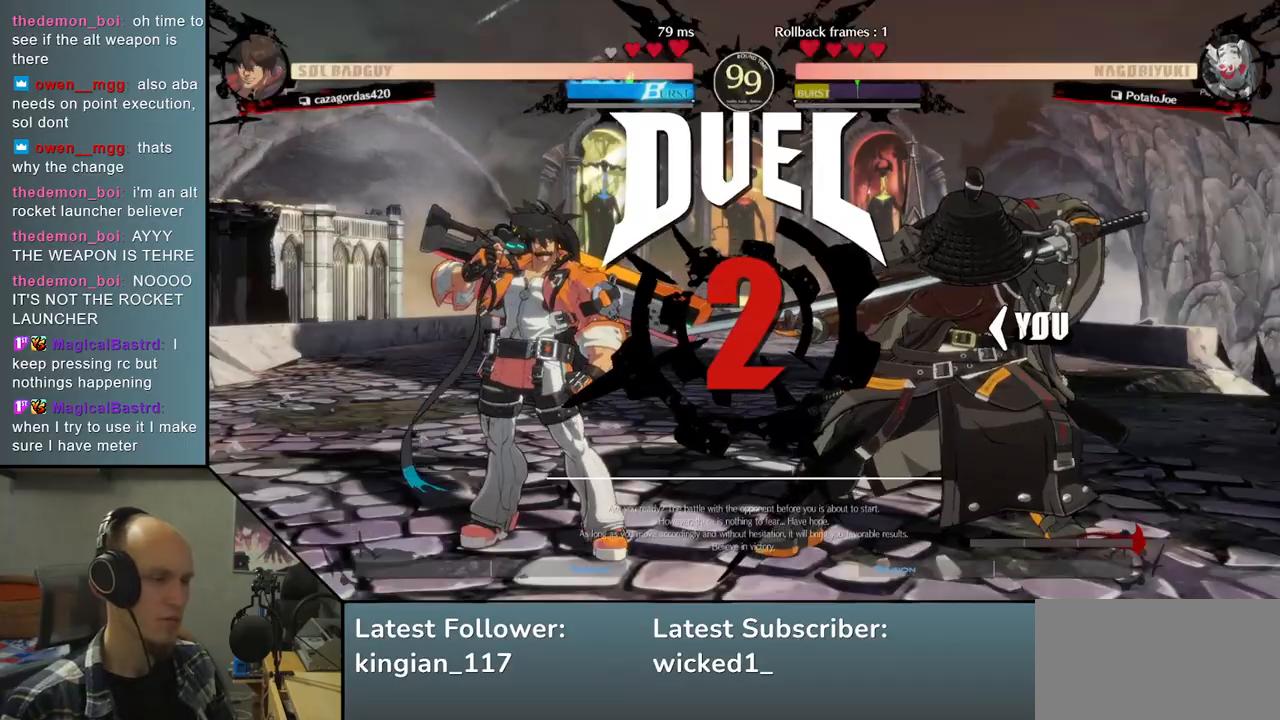
{"dt_ms": 500, "buttons": [], "left_stick": "left", "events": []}
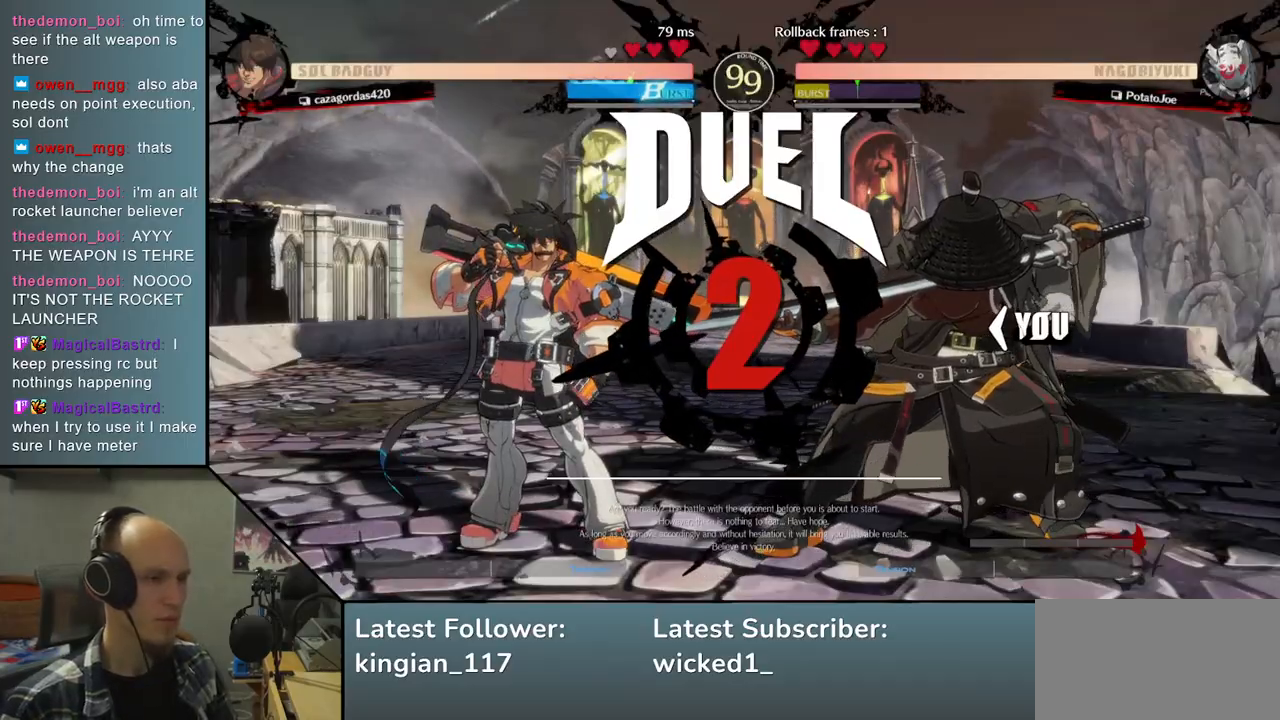
{"dt_ms": 500, "buttons": [], "left_stick": "left", "events": []}
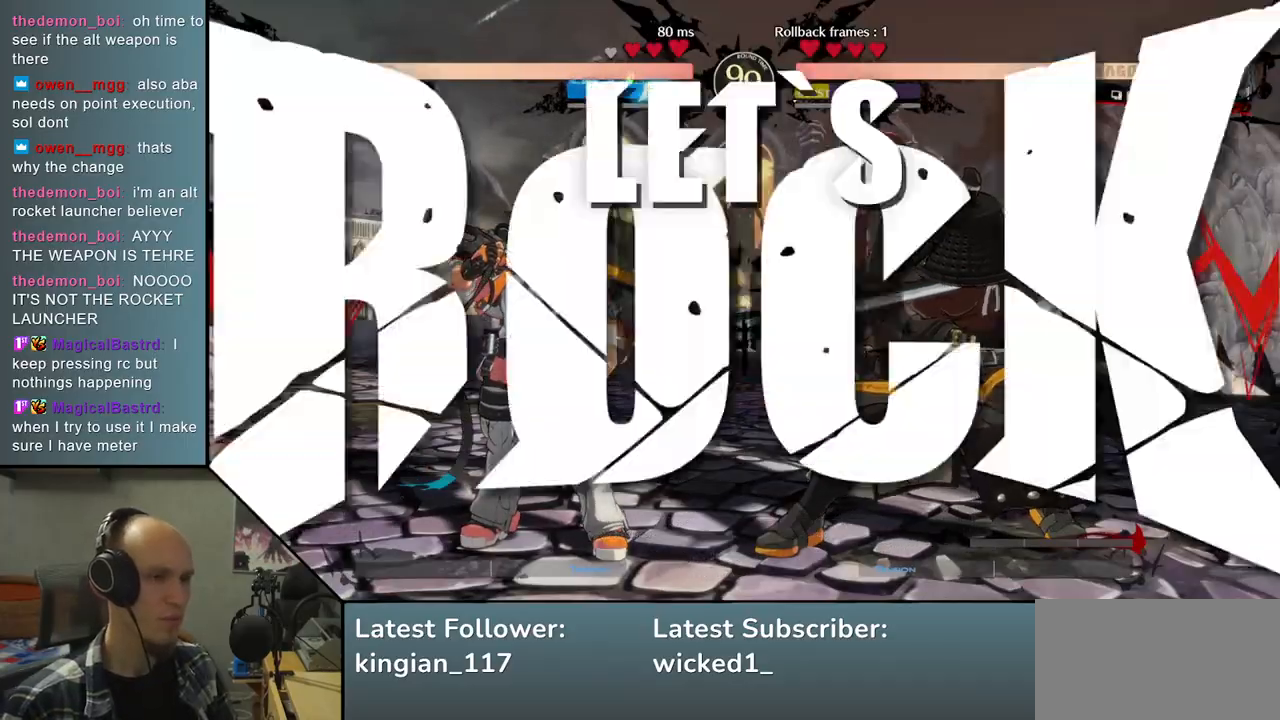
{"dt_ms": 500, "buttons": [], "left_stick": "left", "events": []}
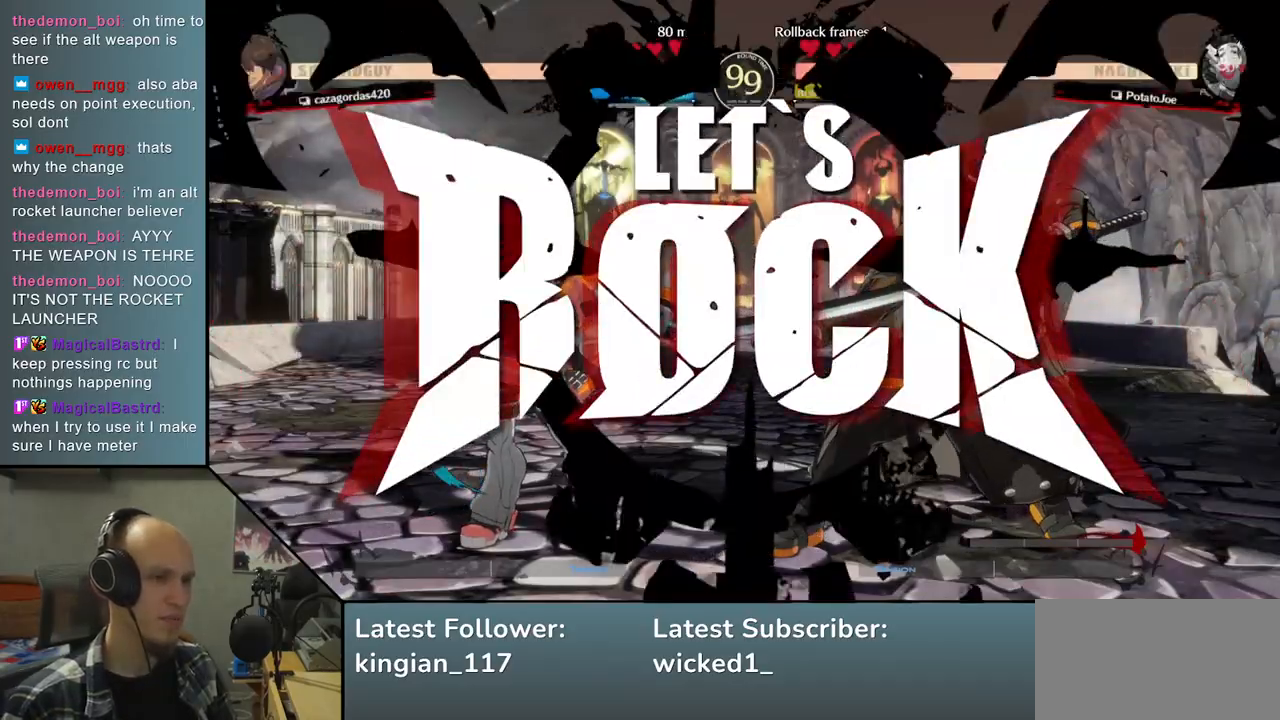
{"dt_ms": 500, "buttons": [], "left_stick": "down-right", "events": [[50, "left_stick", "down"], [183, "left_stick", "left"], [200, "SQUARE", "down"], [333, "left_stick", "down"], [350, "SQUARE", "up"], [383, "left_stick", "down-right"]]}
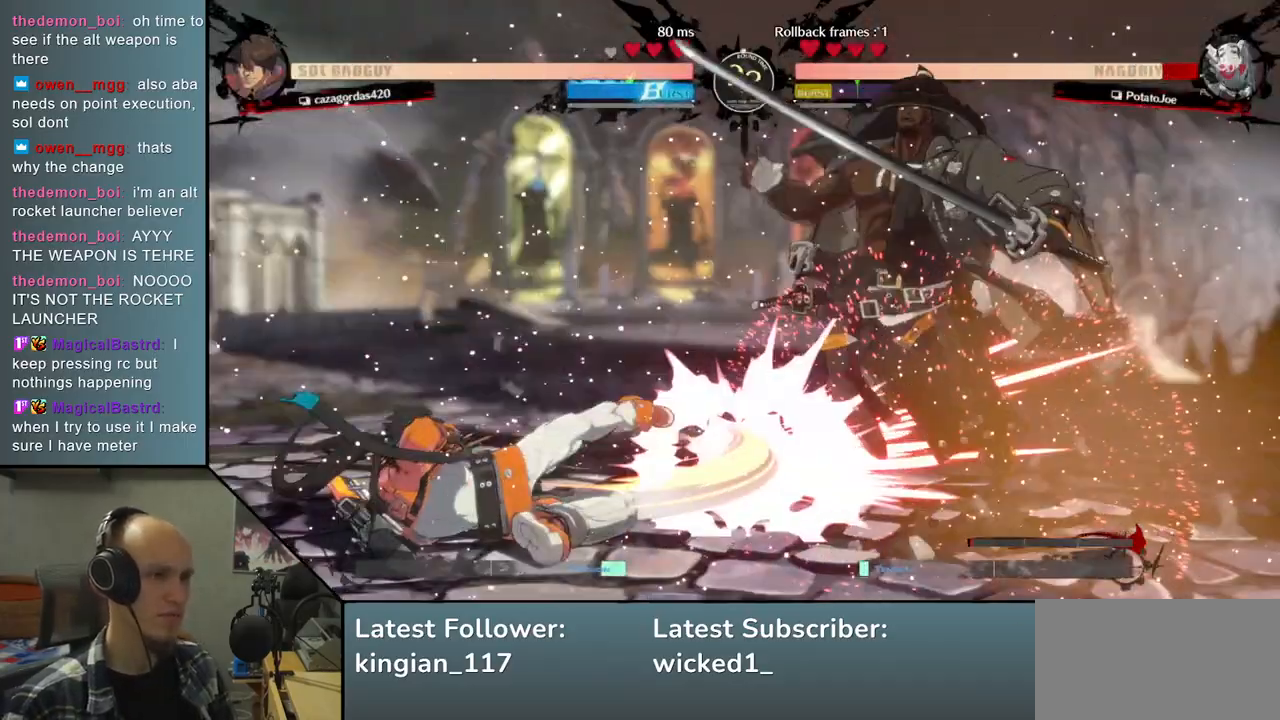
{"dt_ms": 500, "buttons": [], "left_stick": "right"}
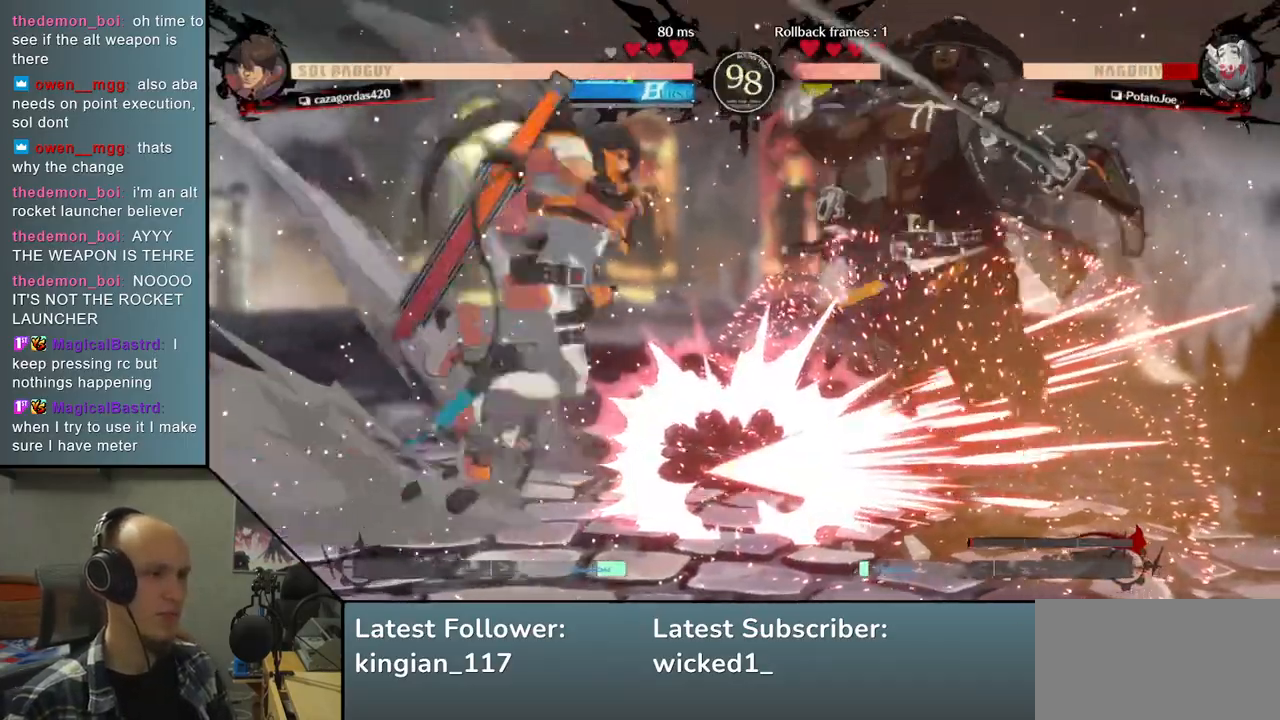
{"dt_ms": 1000, "buttons": [], "left_stick": "right"}
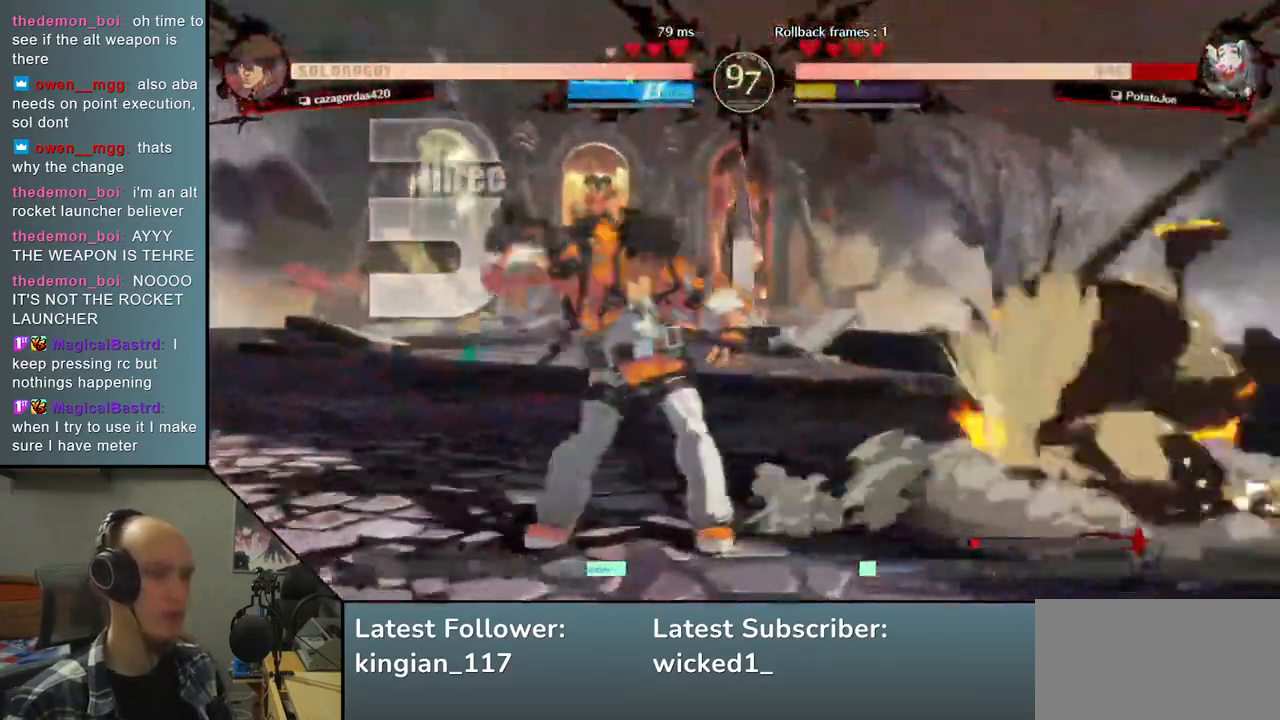
{"dt_ms": 500, "buttons": [], "left_stick": "right", "events": [[450, "L1", "down"], [500, "L1", "up"]]}
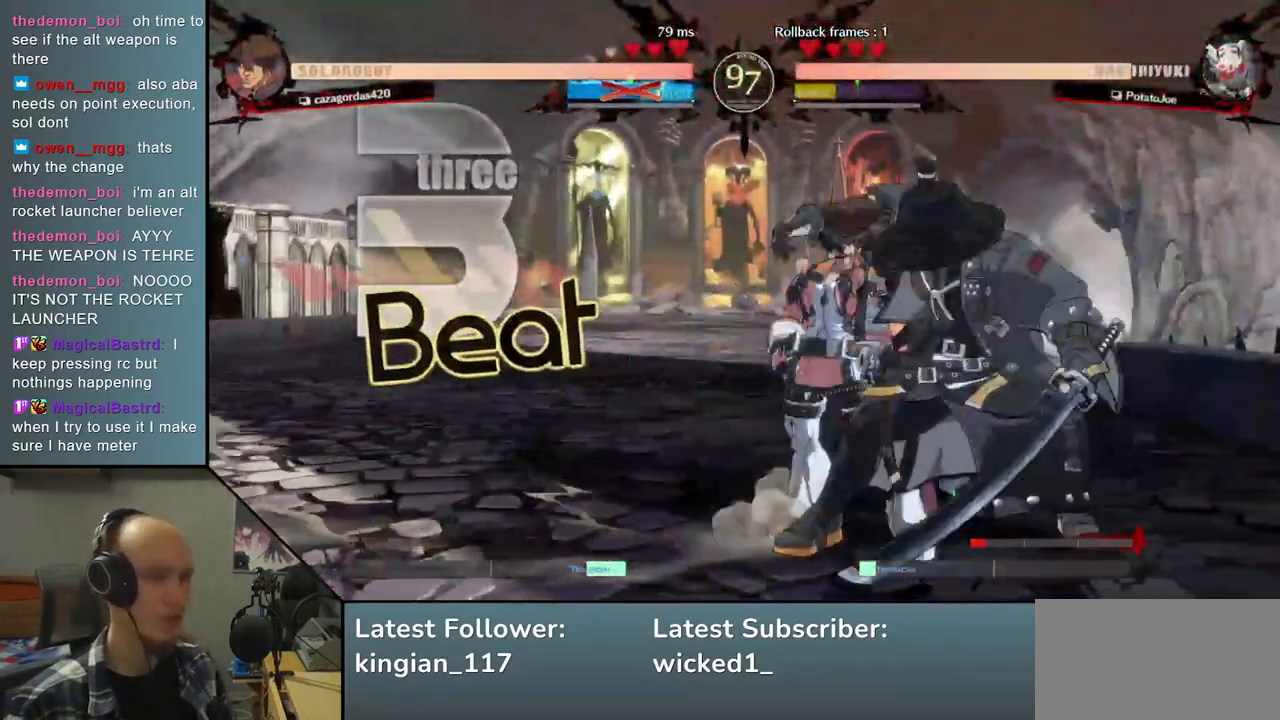
{"dt_ms": 500, "buttons": [], "left_stick": "right", "events": [[100, "L1", "down"], [167, "L1", "up"], [250, "L1", "down"], [350, "L1", "up"]]}
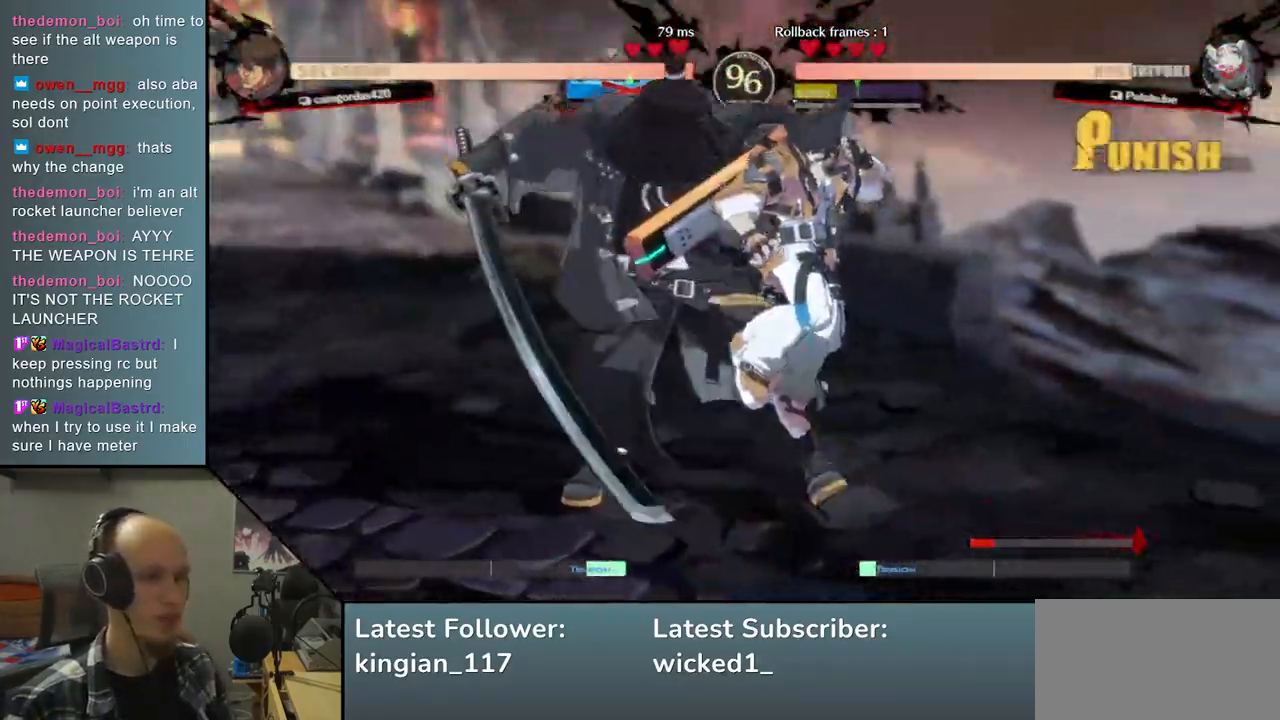
{"dt_ms": 500, "buttons": [], "left_stick": "left", "events": [[150, "left_stick", "left"]]}
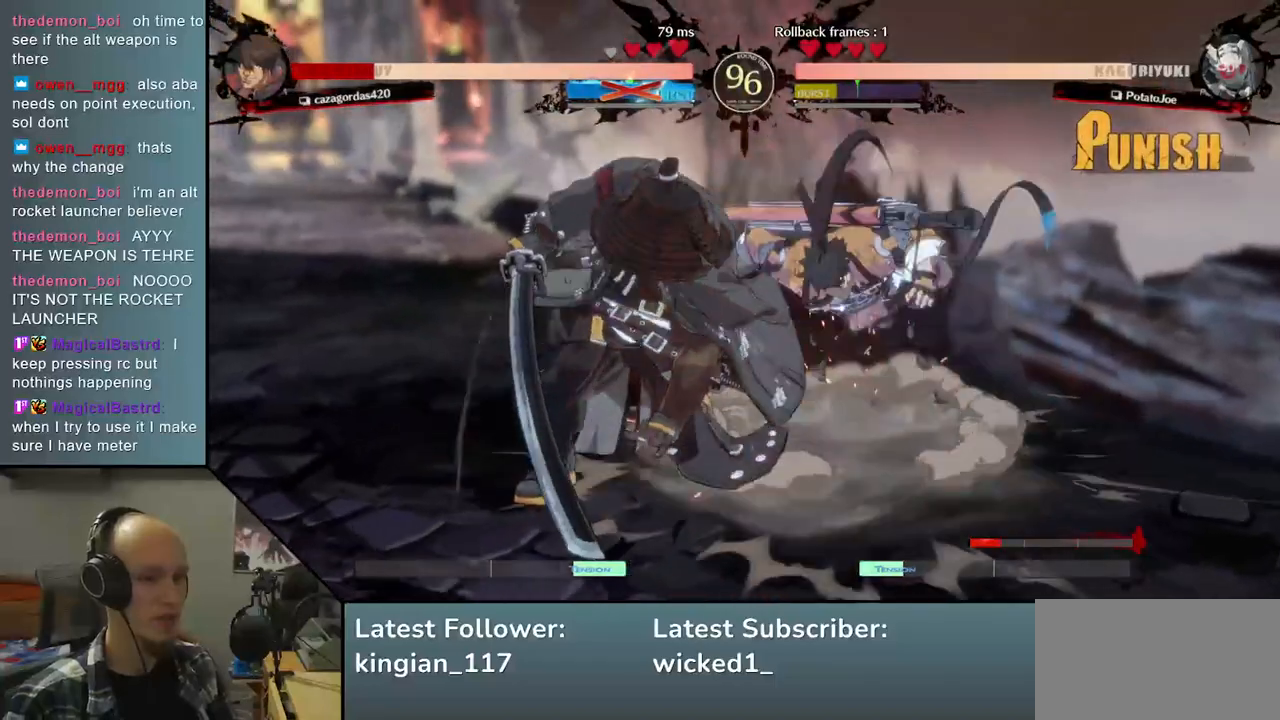
{"dt_ms": 500, "buttons": [], "left_stick": "left", "events": []}
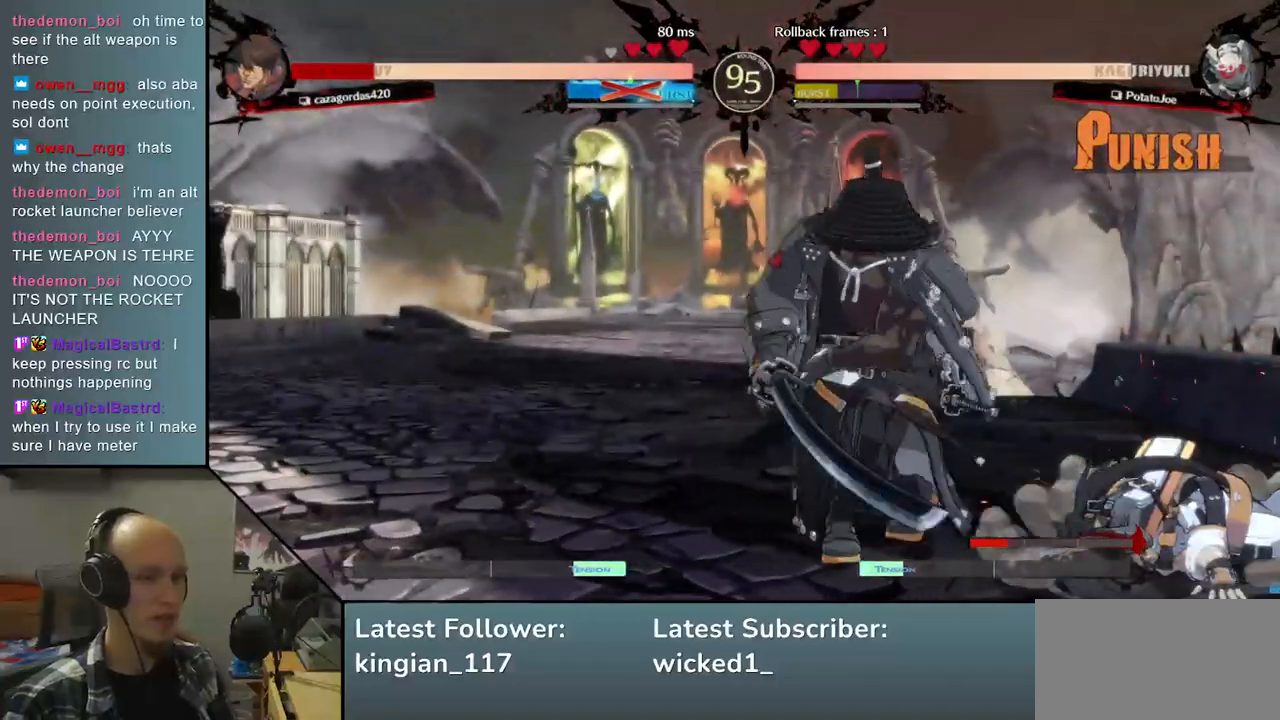
{"dt_ms": 500, "buttons": [], "left_stick": "right"}
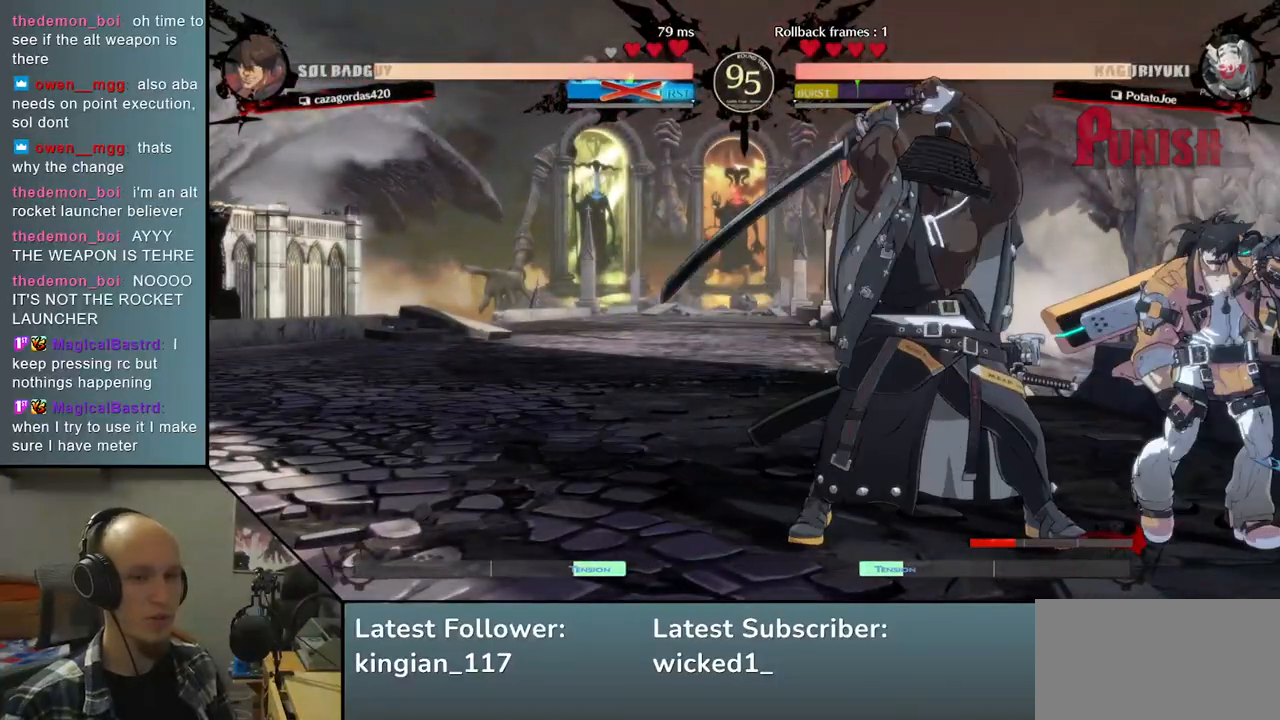
{"dt_ms": 500, "buttons": [], "left_stick": "center", "events": [[283, "left_stick", "center"]]}
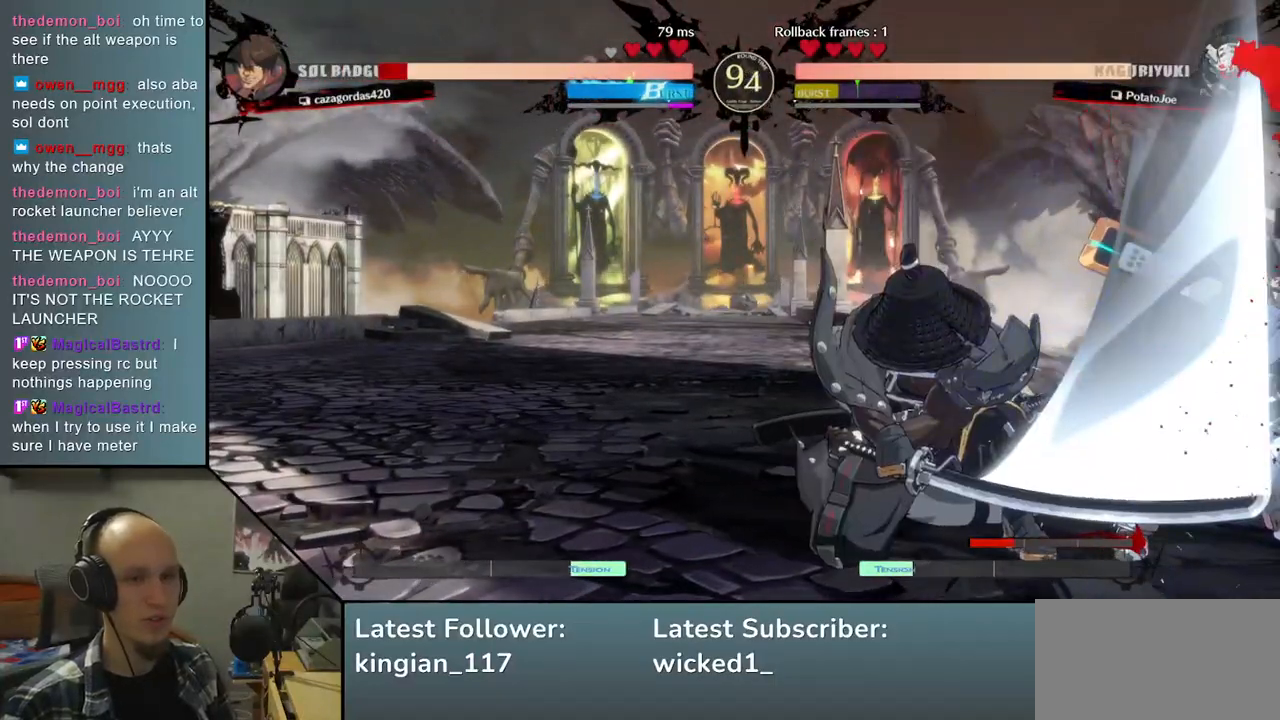
{"dt_ms": 500, "buttons": [], "left_stick": "down", "events": [[500, "left_stick", "down"]]}
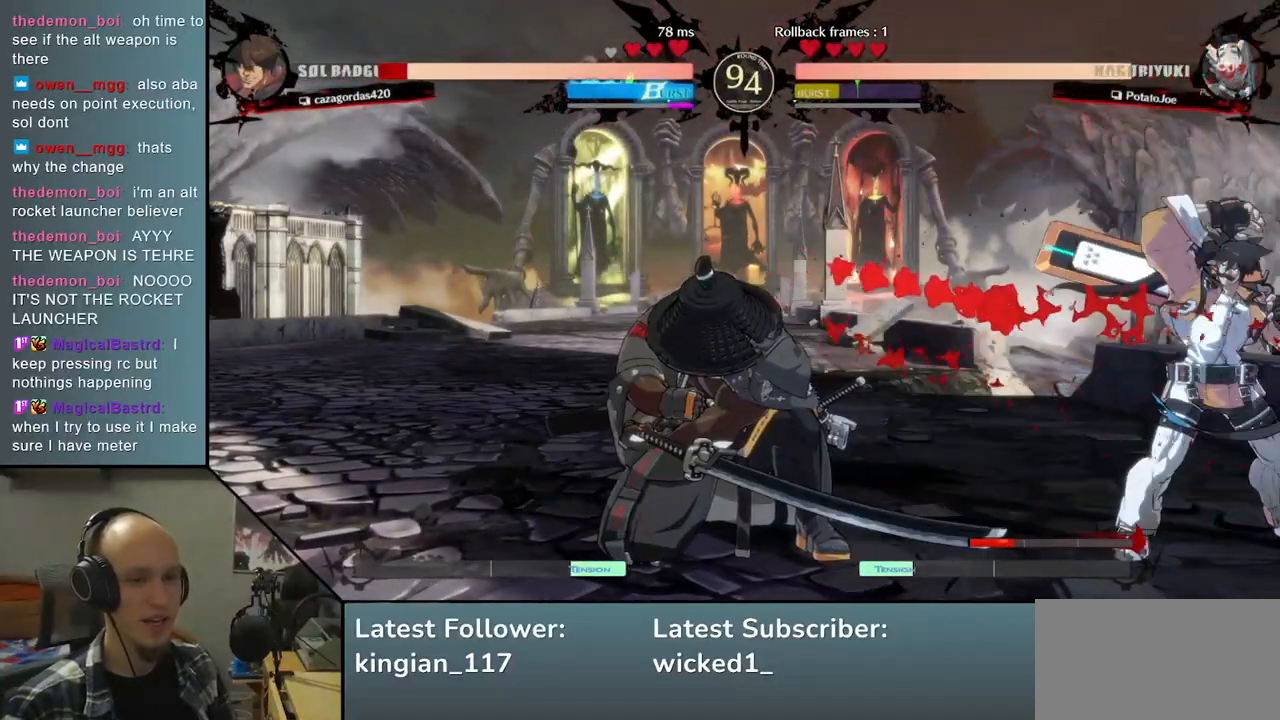
{"dt_ms": 500, "buttons": [], "left_stick": "center", "events": [[83, "TRIANGLE", "down"], [167, "TRIANGLE", "up"], [267, "TRIANGLE", "down"], [333, "TRIANGLE", "up"], [467, "left_stick", "center"]]}
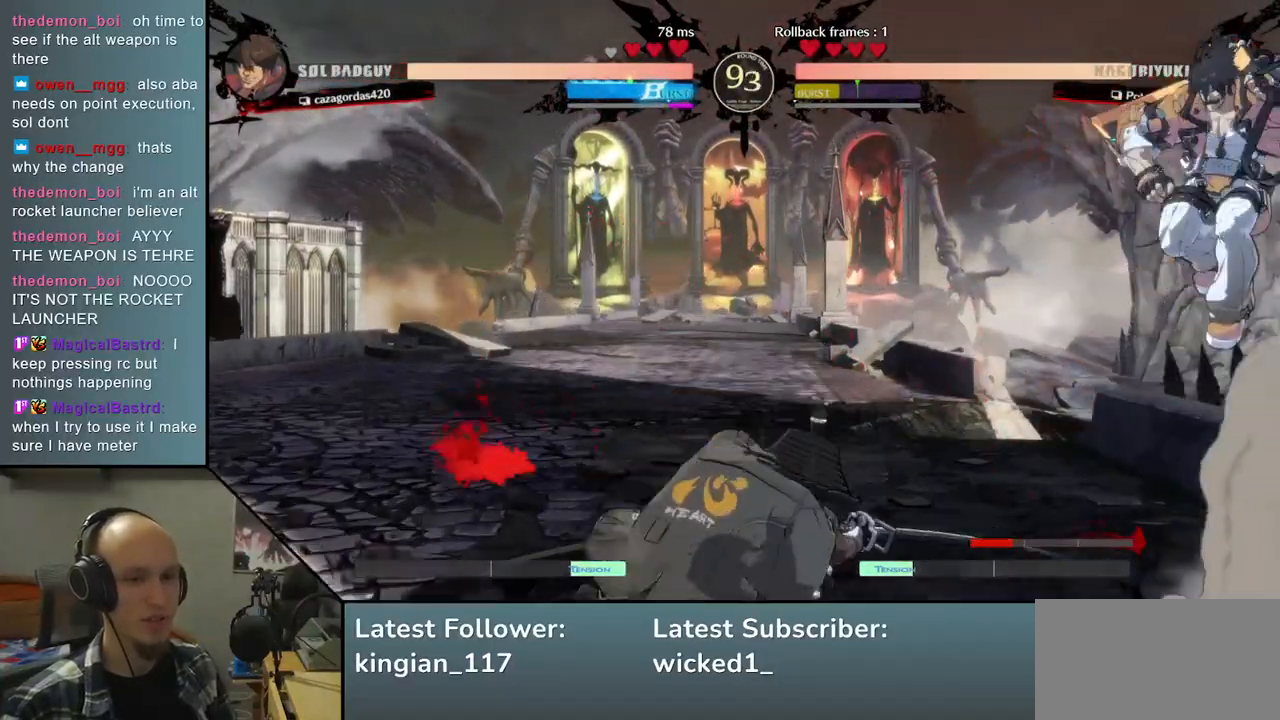
{"dt_ms": 500, "buttons": [], "left_stick": "left", "events": [[33, "SQUARE", "down"], [133, "SQUARE", "up"], [217, "left_stick", "left"]]}
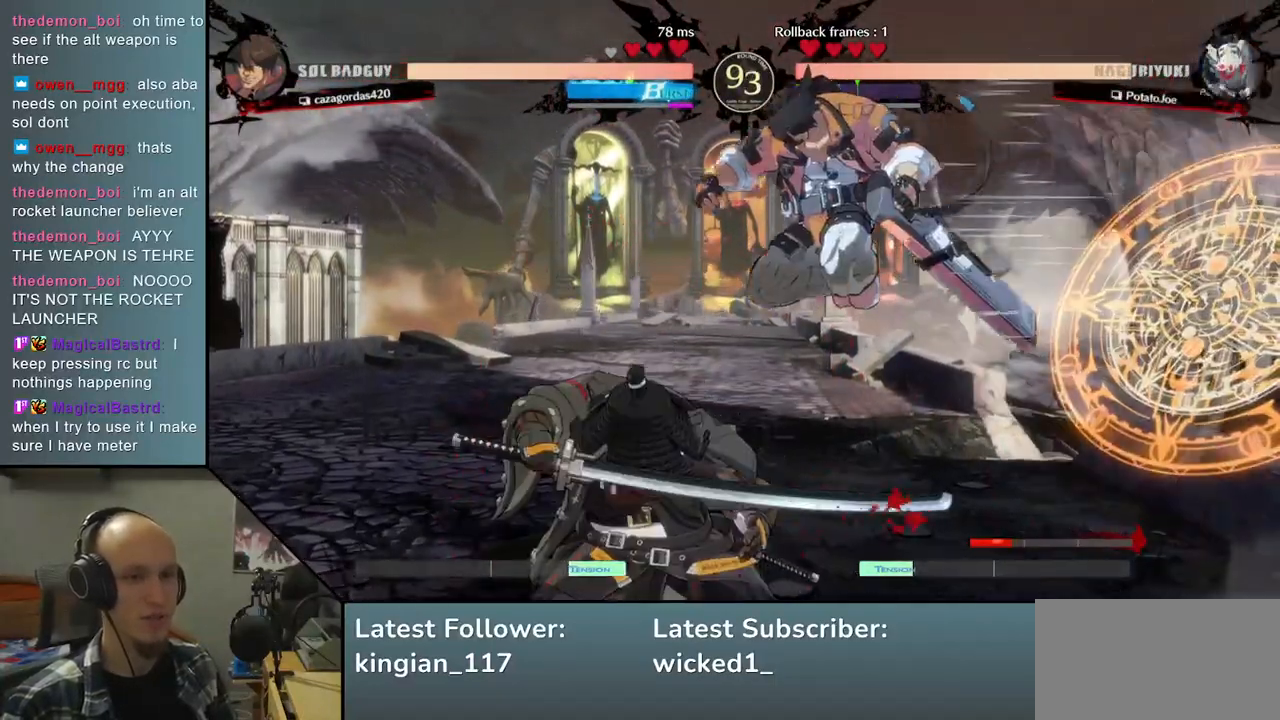
{"dt_ms": 500, "buttons": ["L1"], "left_stick": "left", "events": [[350, "L1", "down"], [400, "L1", "up"], [500, "L1", "down"]]}
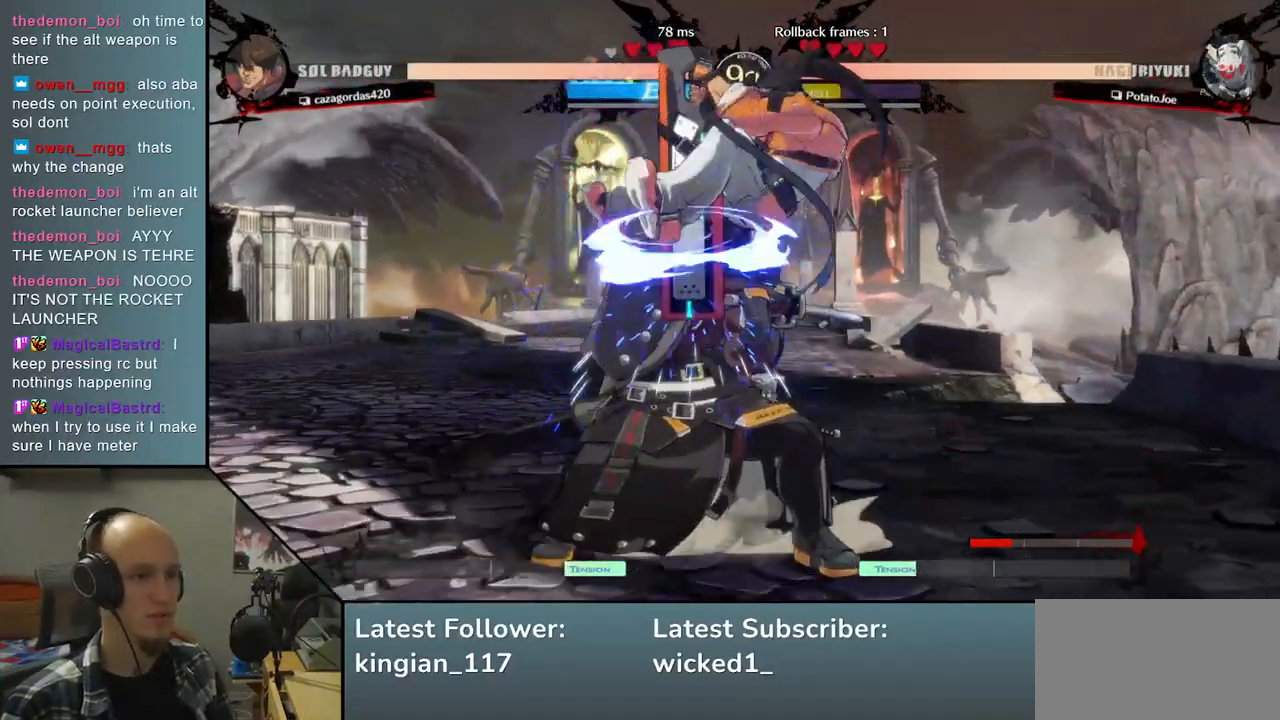
{"dt_ms": 500, "buttons": ["L1"], "left_stick": "left", "events": [[50, "L1", "up"], [133, "L1", "down"], [183, "L1", "up"], [267, "L1", "down"], [317, "L1", "up"], [383, "L1", "down"], [450, "L1", "up"], [500, "L1", "down"]]}
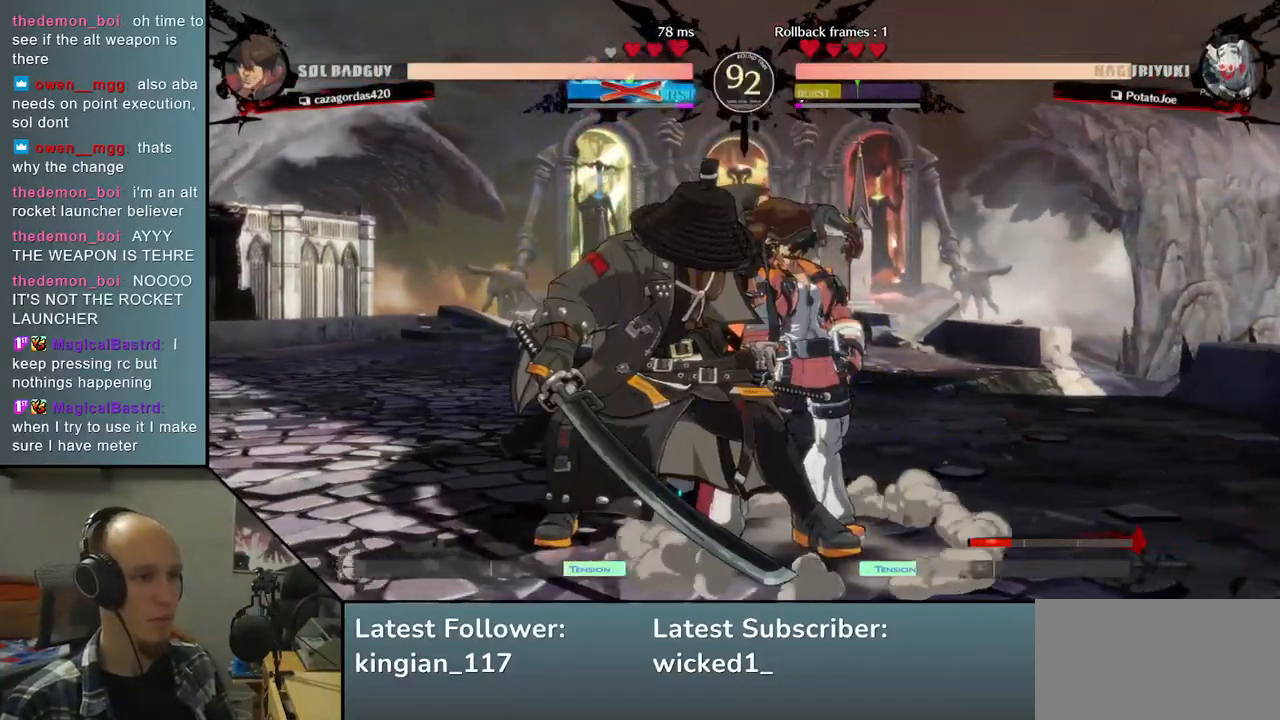
{"dt_ms": 500, "buttons": [], "left_stick": "left", "events": [[50, "L1", "up"], [133, "L1", "down"], [217, "L1", "up"]]}
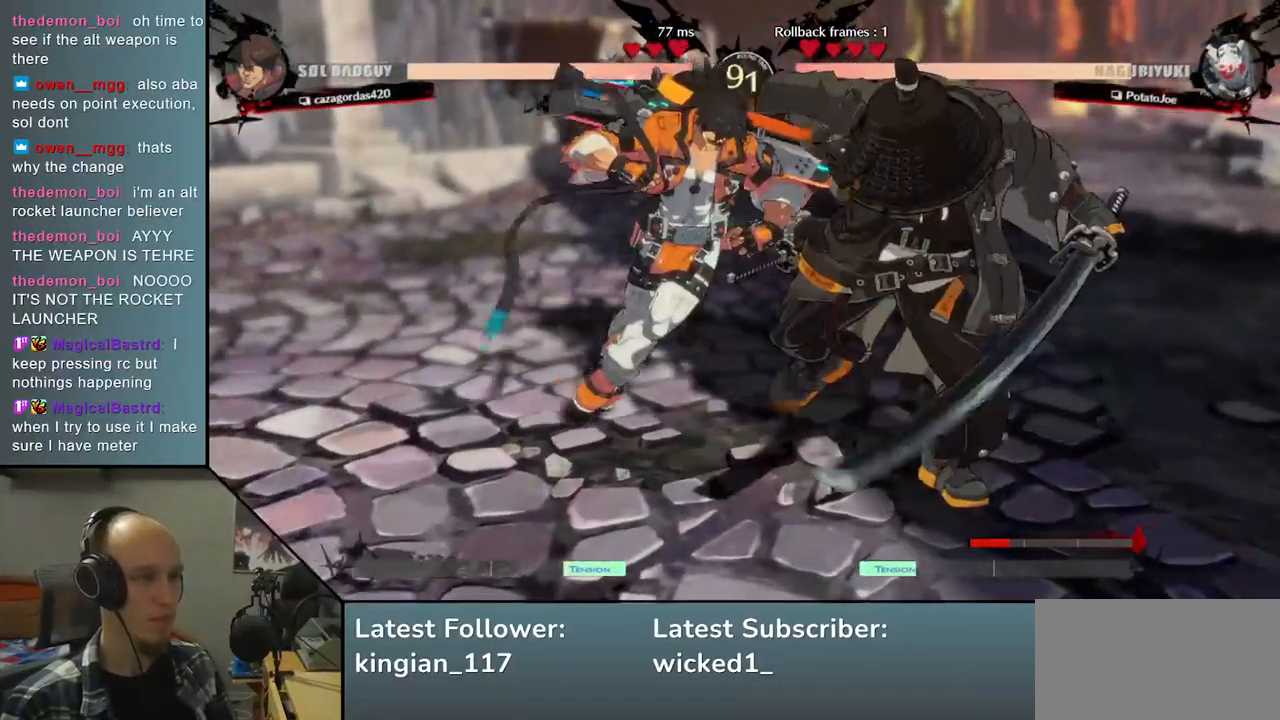
{"dt_ms": 500, "buttons": [], "left_stick": "left", "events": []}
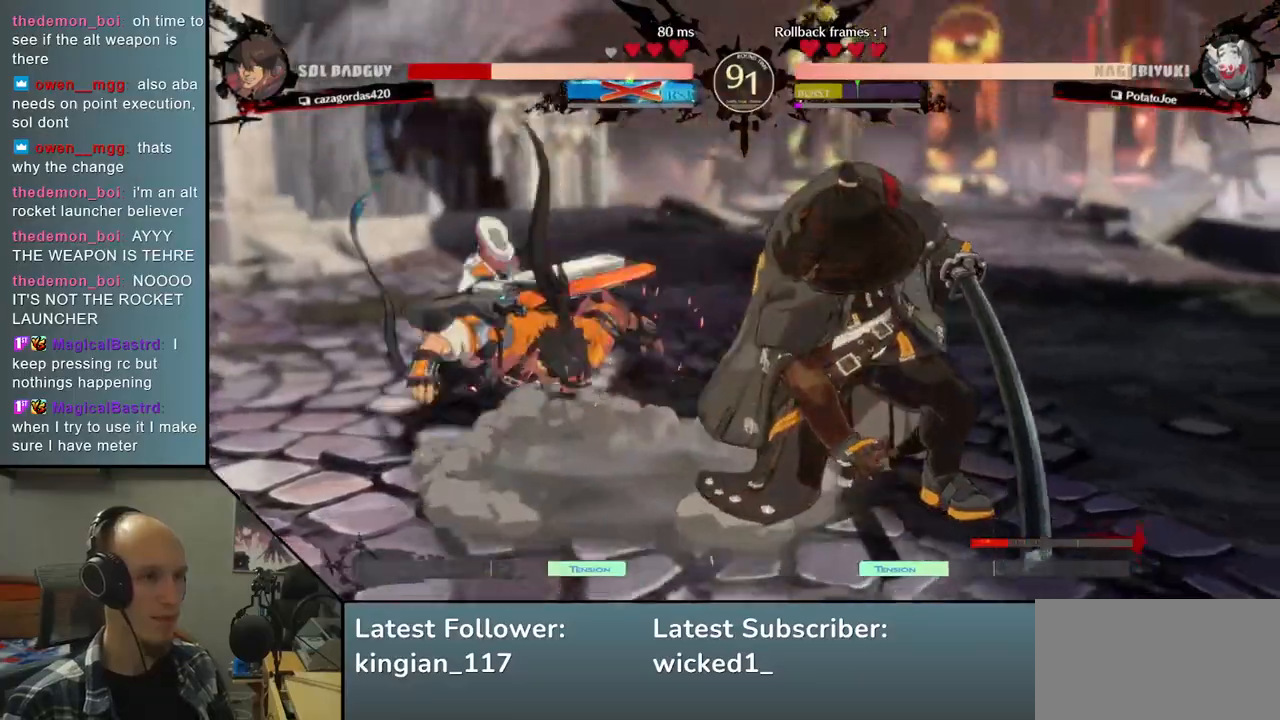
{"dt_ms": 500, "buttons": [], "left_stick": "center", "events": [[217, "left_stick", "right"], [450, "left_stick", "center"]]}
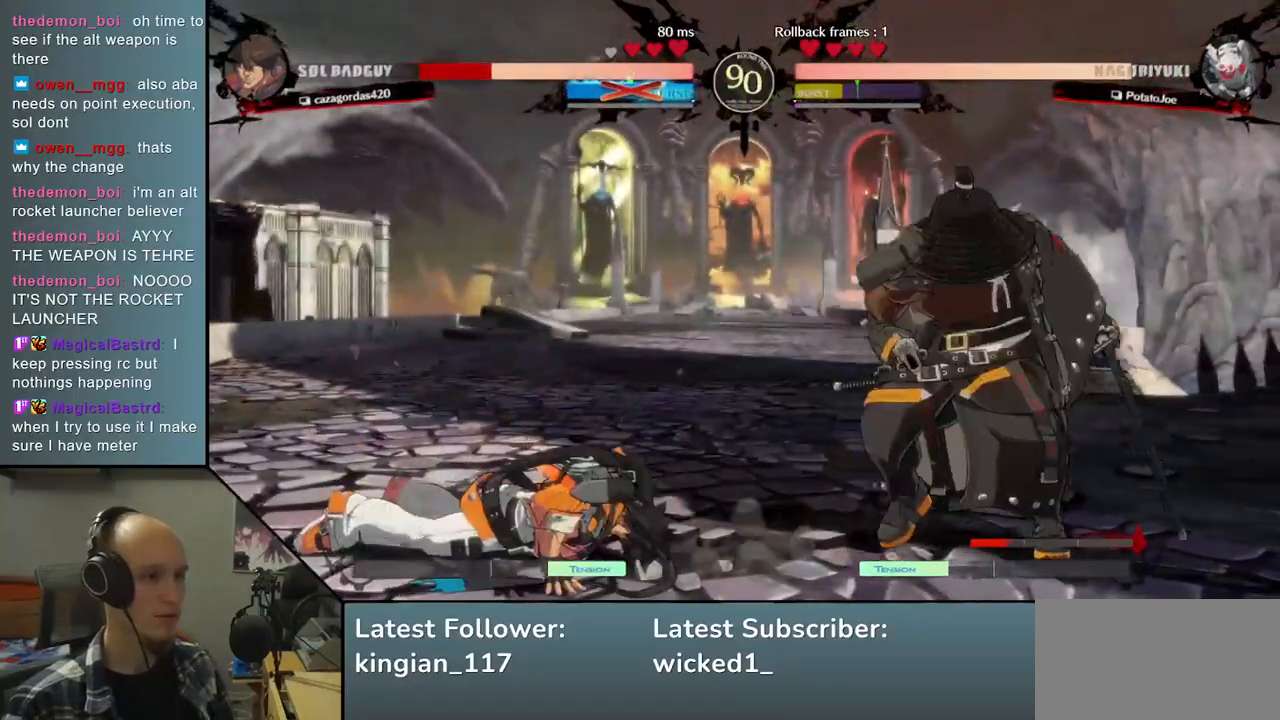
{"dt_ms": 500, "buttons": [], "left_stick": "left", "events": [[17, "left_stick", "left"], [233, "SQUARE", "down"], [383, "SQUARE", "up"]]}